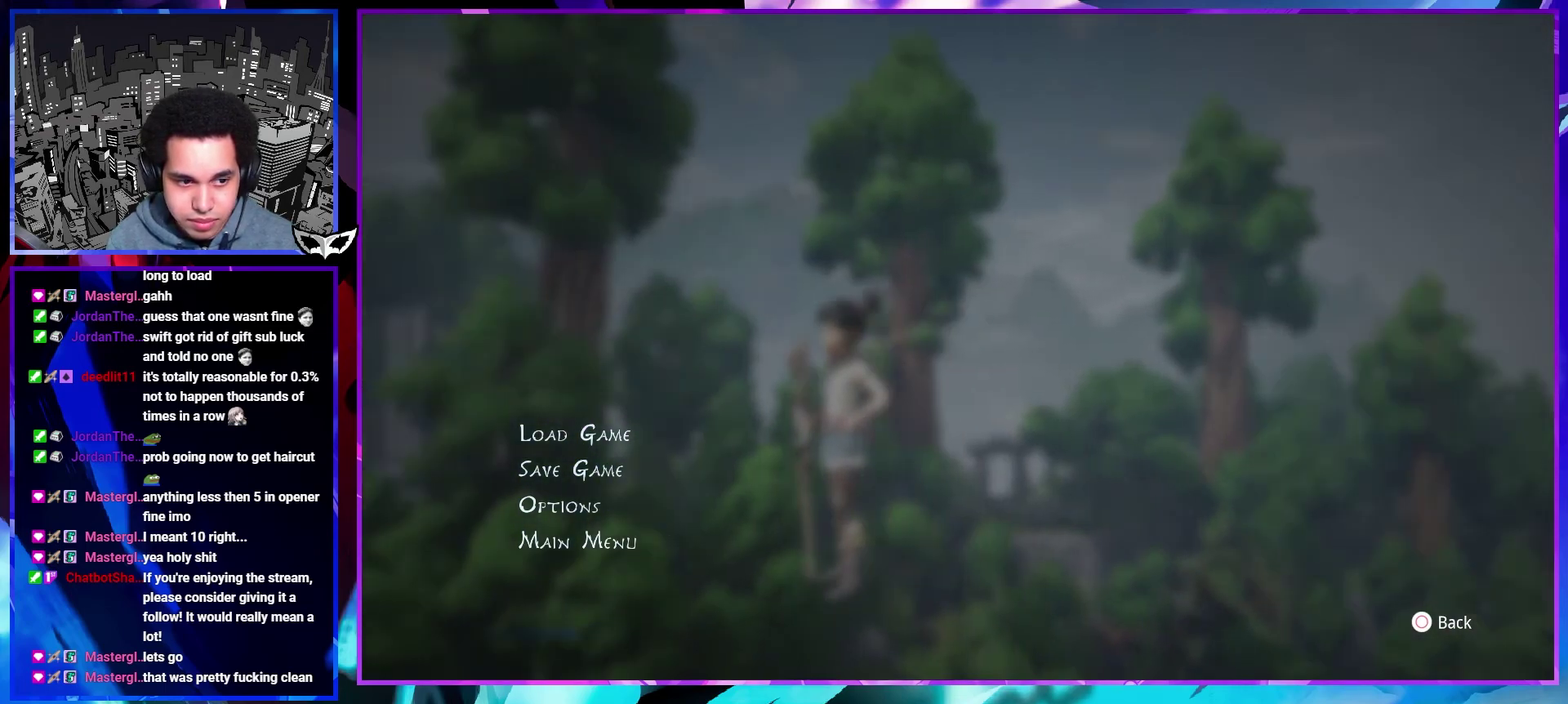
Gameplay with a controller (PlayStation layout); each line is a JSON object with the inputs held at the frame after it. "events" lists button and stick changes between this image and that frame as [ms after this image, input, new state], when the widget could be followed in between. This overlay highlights the sticks when they move; stick clicks (L3 R3) are not distinguishable. Not read: DPAD_UP L3 R3.
{"buttons": [], "left_stick": "center", "right_stick": "left", "events": [[117, "right_stick", "center"], [450, "right_stick", "left"]]}
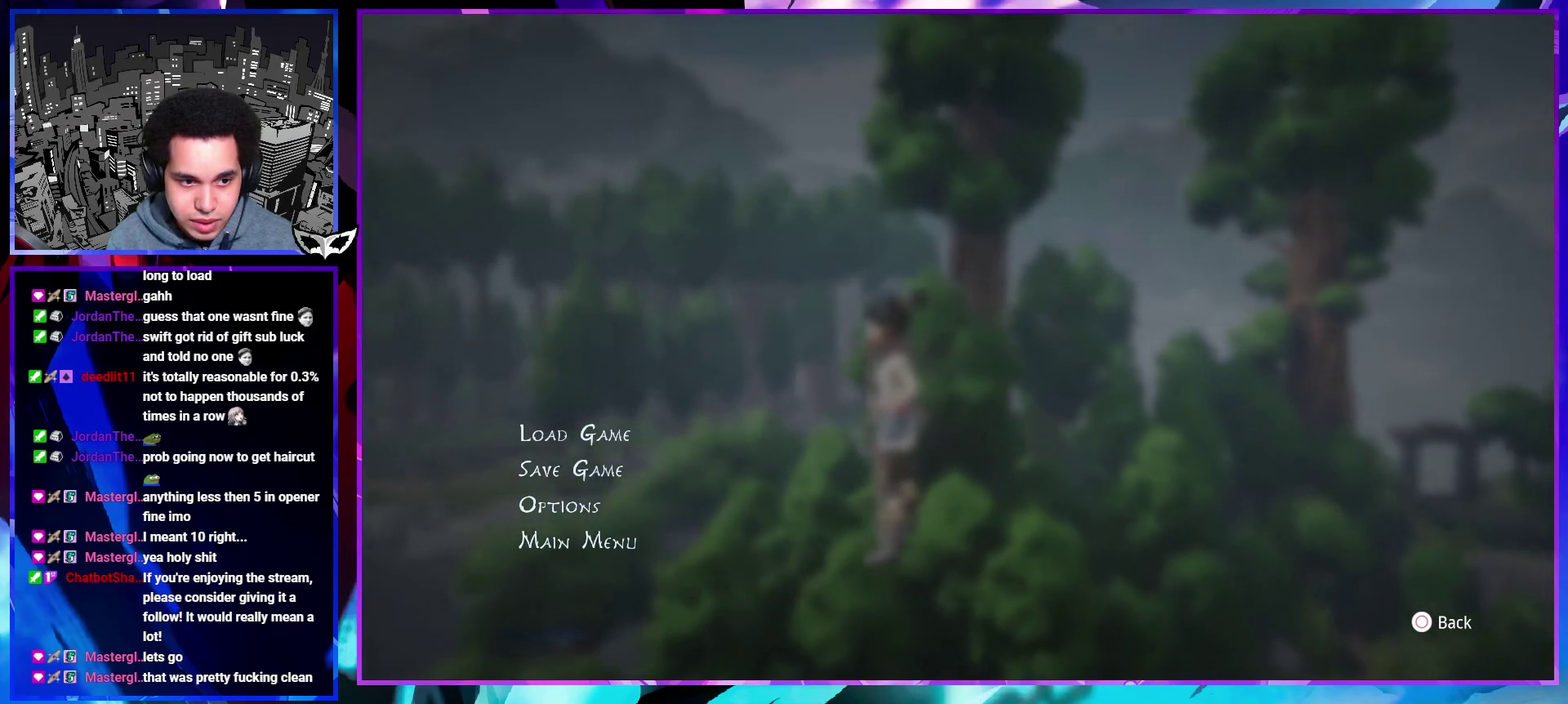
{"buttons": [], "left_stick": "center", "right_stick": "center", "events": [[367, "right_stick", "center"]]}
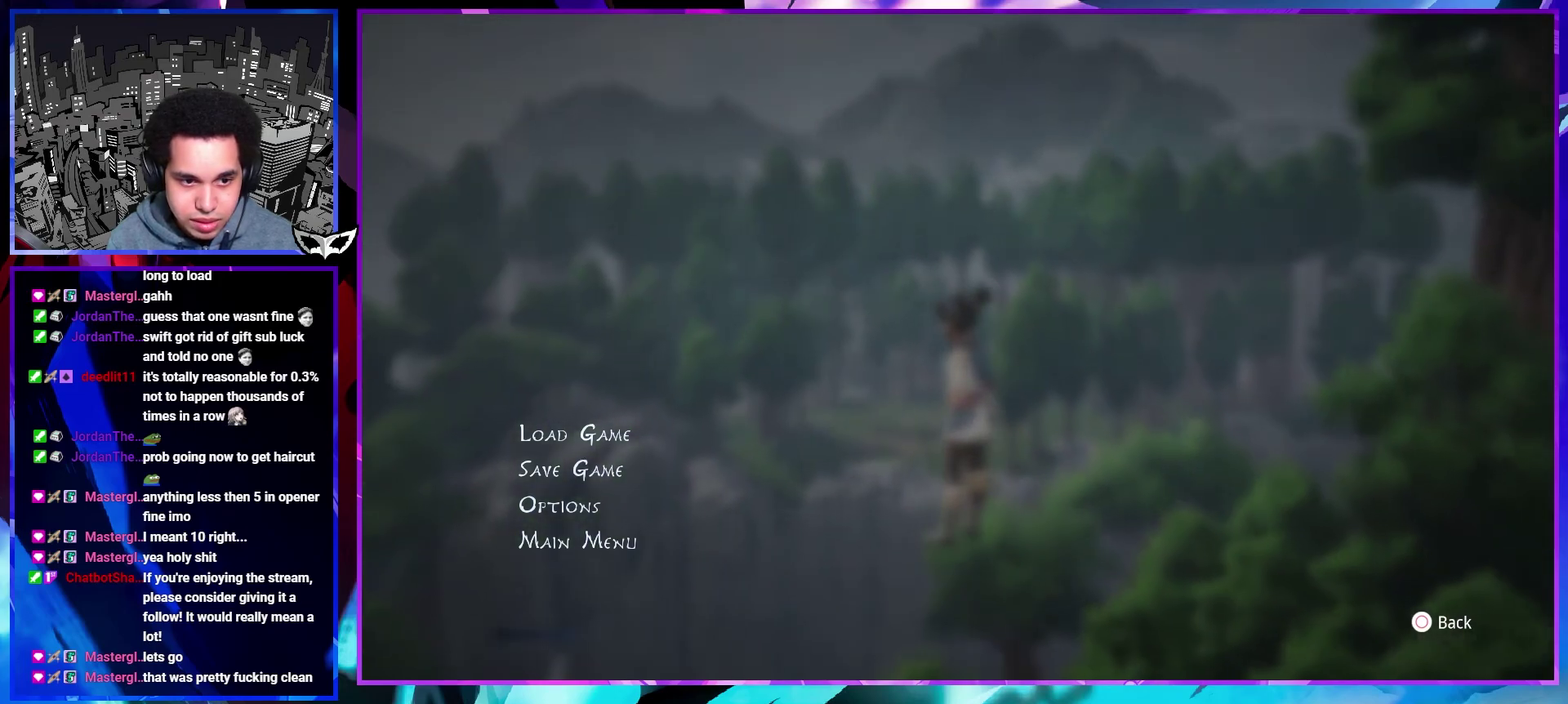
{"buttons": [], "left_stick": "center", "right_stick": "center", "events": []}
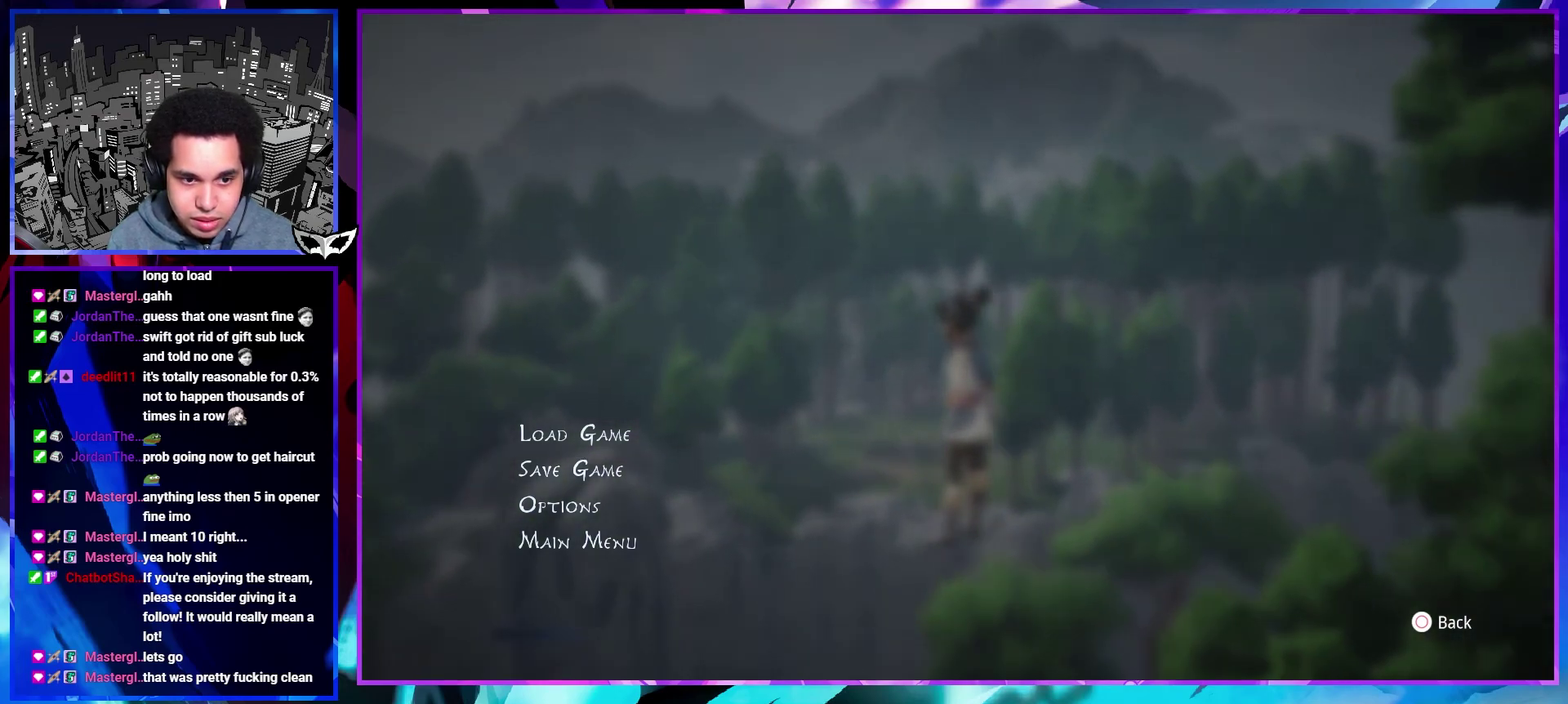
{"buttons": [], "left_stick": "center", "right_stick": "right", "events": [[433, "right_stick", "right"]]}
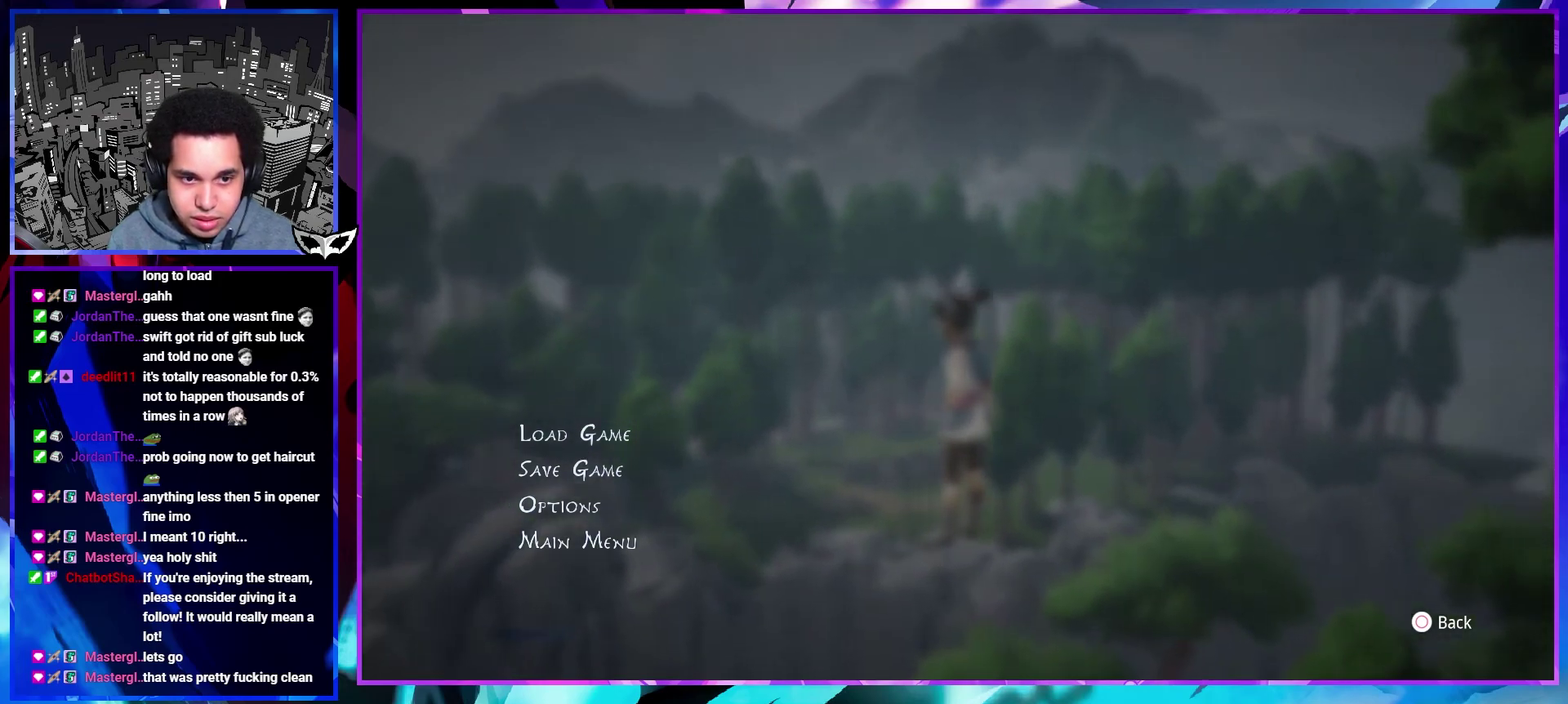
{"buttons": [], "left_stick": "center", "right_stick": "right", "events": []}
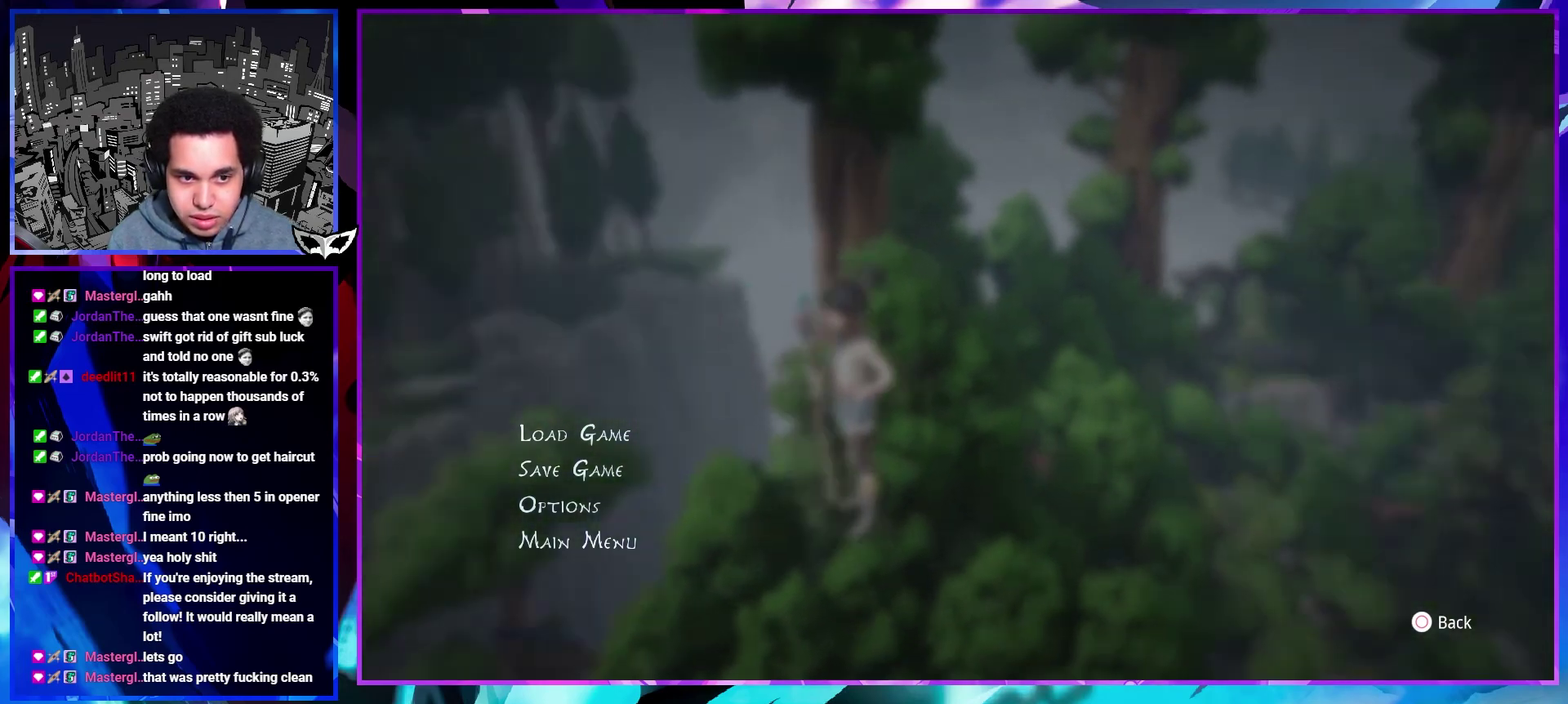
{"buttons": [], "left_stick": "center", "right_stick": "center", "events": [[467, "right_stick", "center"]]}
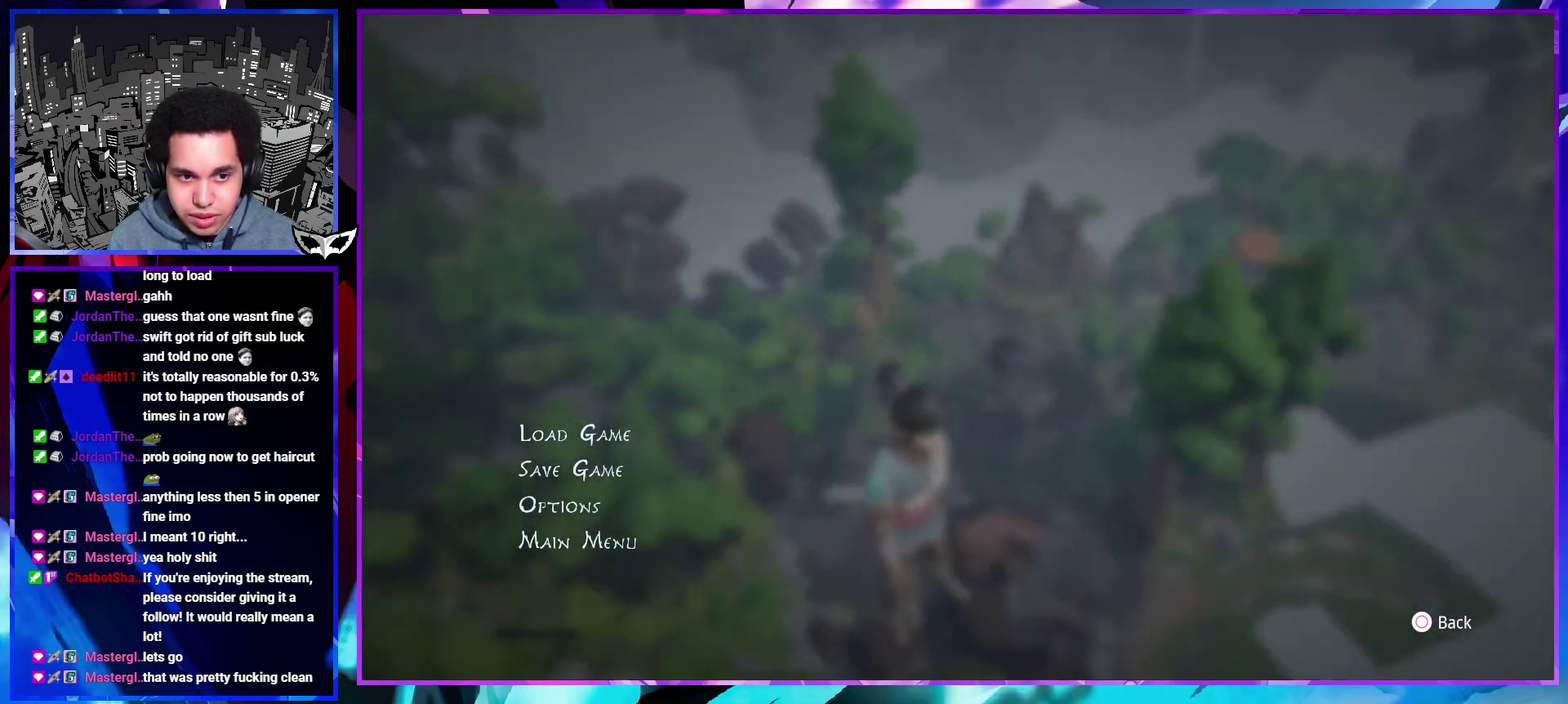
{"buttons": [], "left_stick": "center", "right_stick": "center", "events": [[150, "right_stick", "right"], [283, "right_stick", "center"]]}
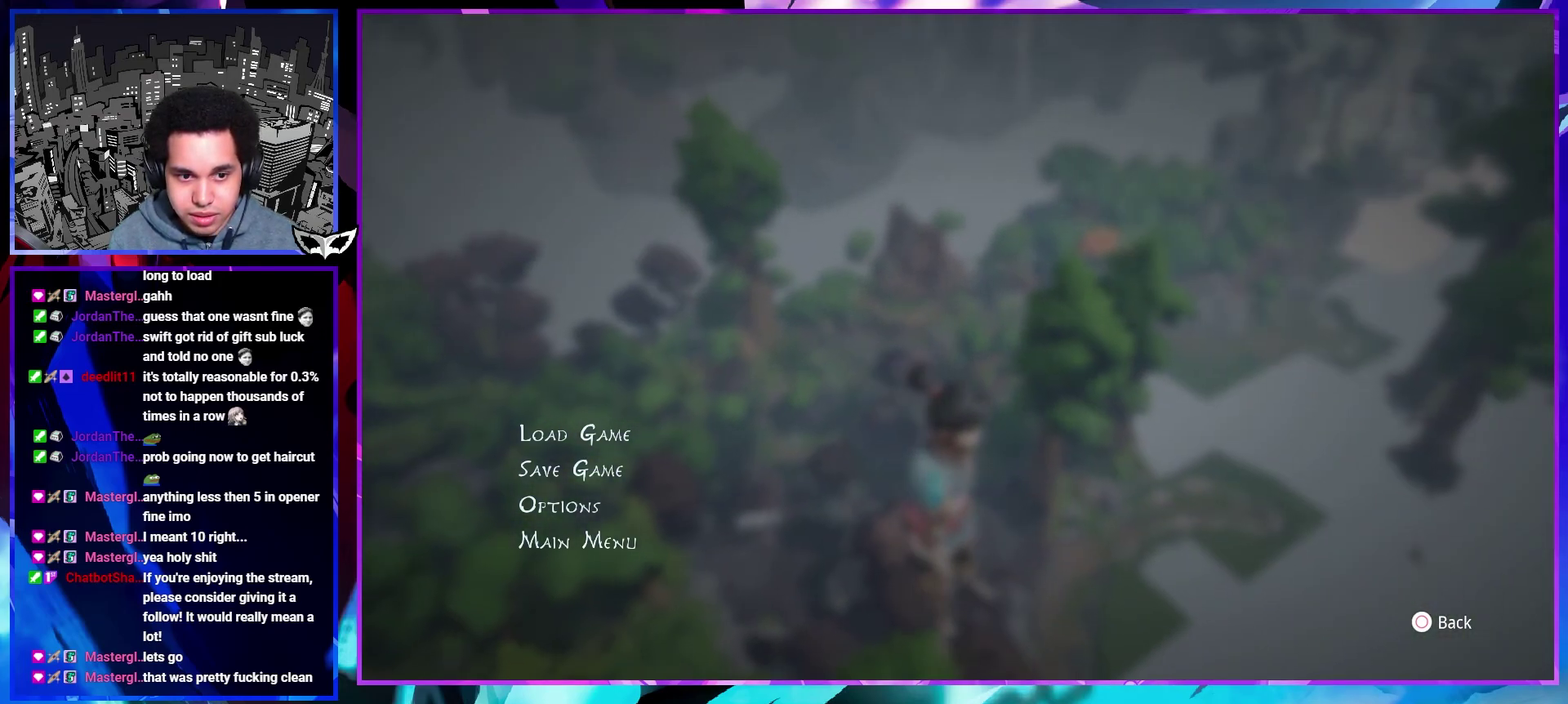
{"buttons": [], "left_stick": "center", "right_stick": "center", "events": [[33, "right_stick", "up"], [117, "right_stick", "center"]]}
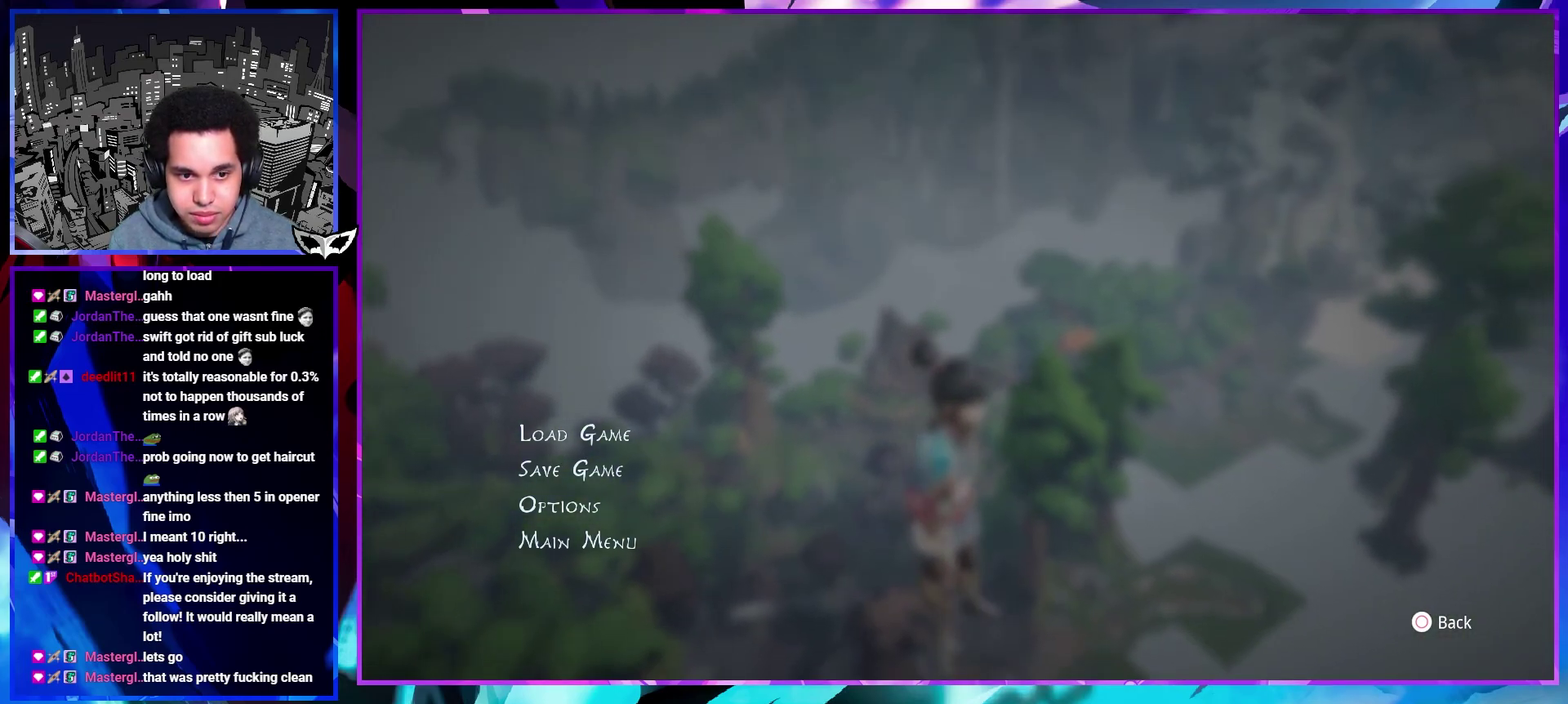
{"buttons": [], "left_stick": "center", "right_stick": "center", "events": []}
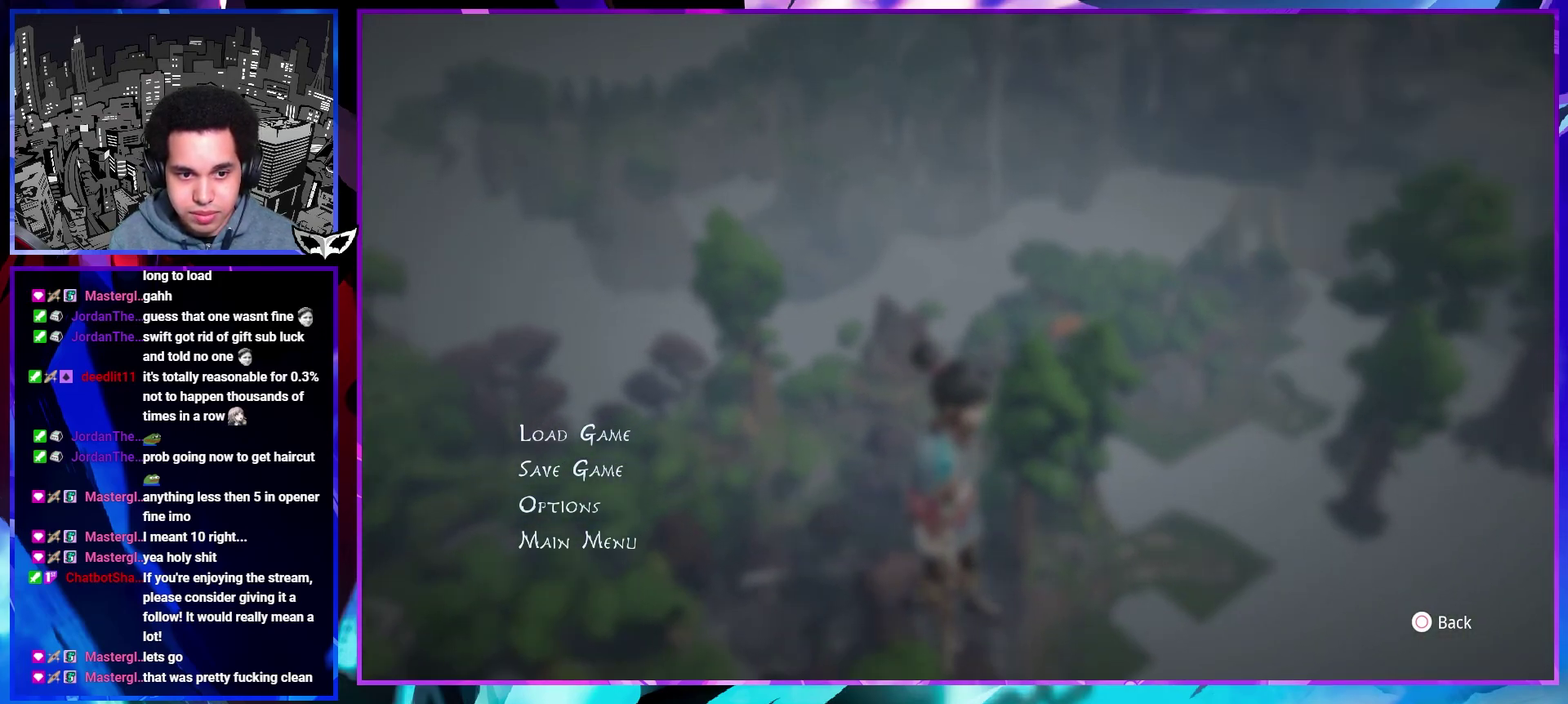
{"buttons": [], "left_stick": "center", "right_stick": "center", "events": [[200, "right_stick", "down"], [250, "right_stick", "center"]]}
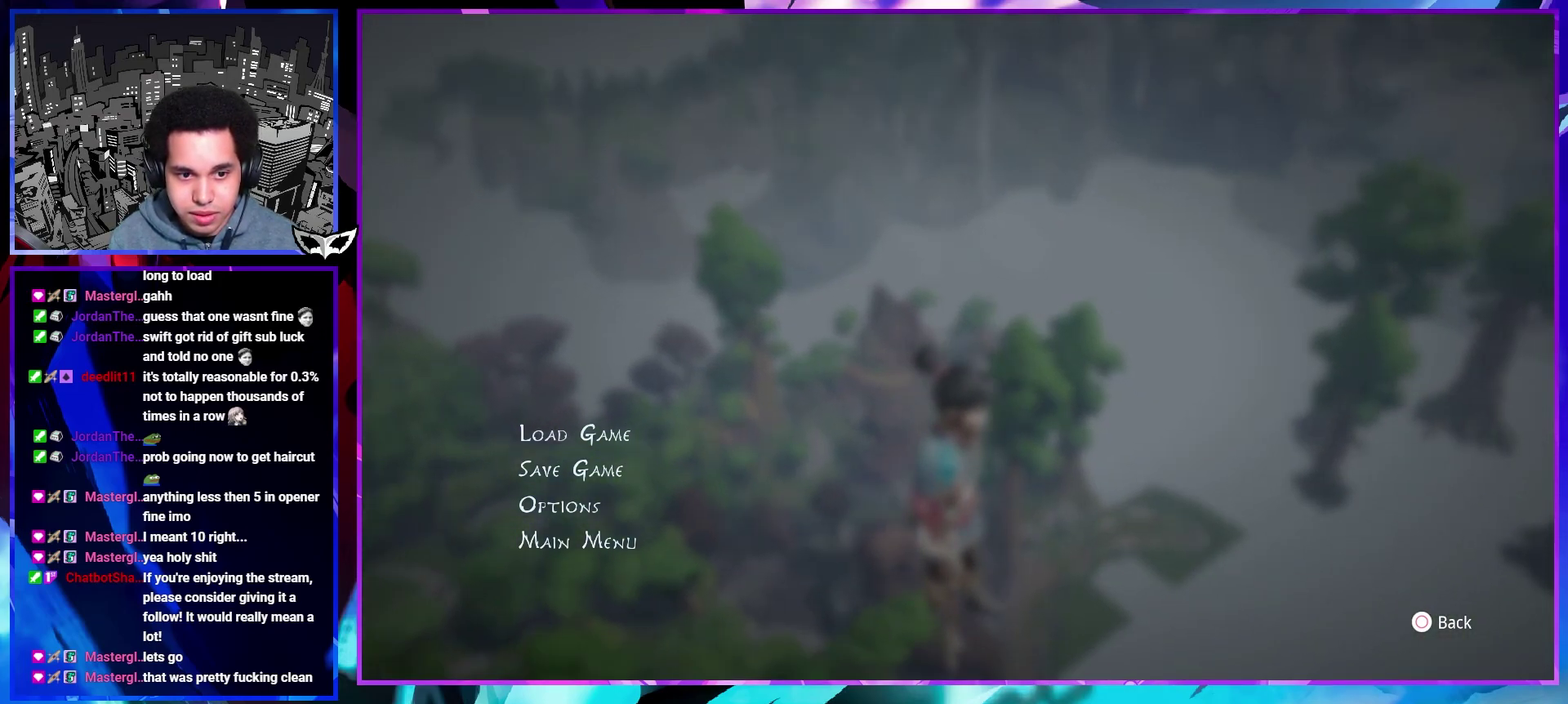
{"buttons": [], "left_stick": "center", "right_stick": "center", "events": []}
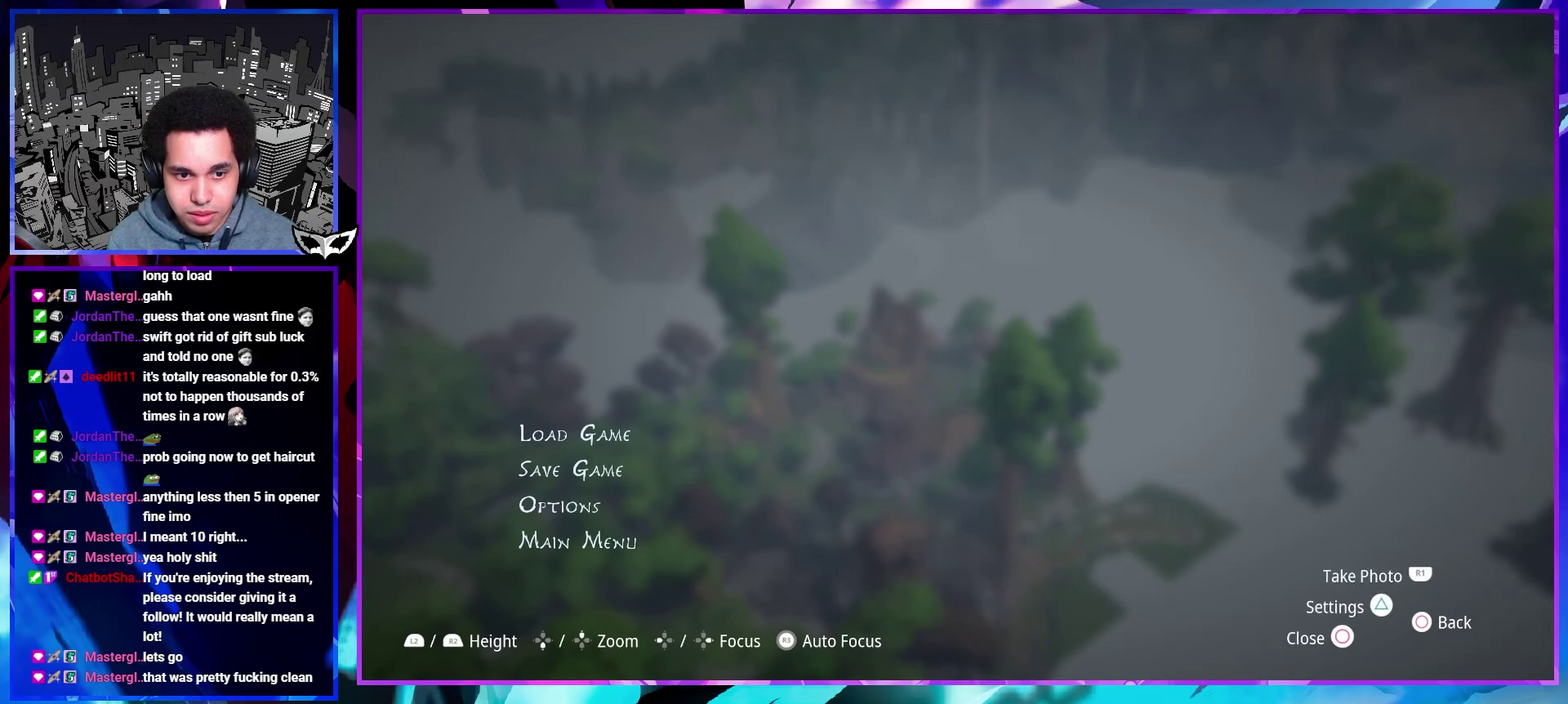
{"buttons": [], "left_stick": "center", "right_stick": "center", "events": [[150, "CIRCLE", "down"], [267, "CIRCLE", "up"]]}
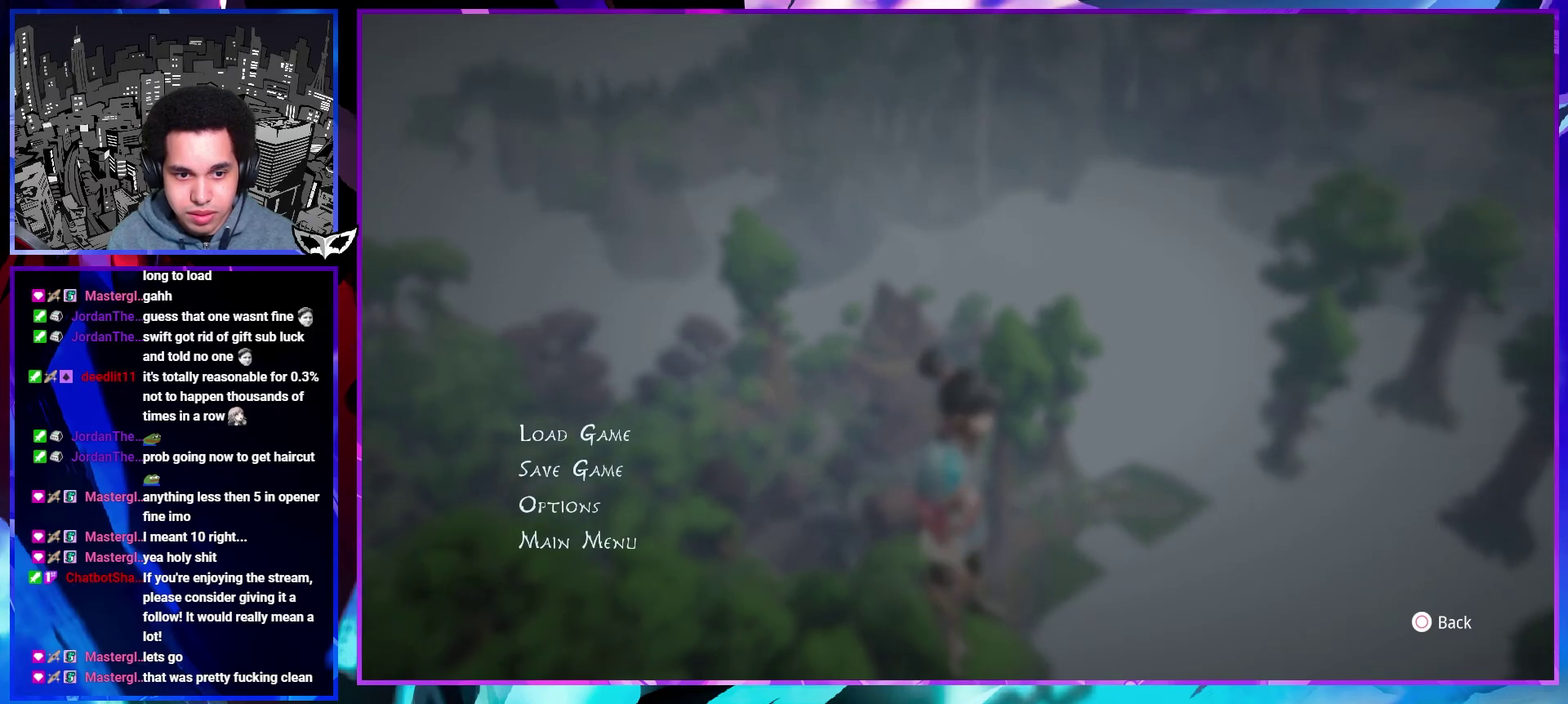
{"buttons": [], "left_stick": "center", "right_stick": "center", "events": [[17, "right_stick", "up"], [100, "right_stick", "center"]]}
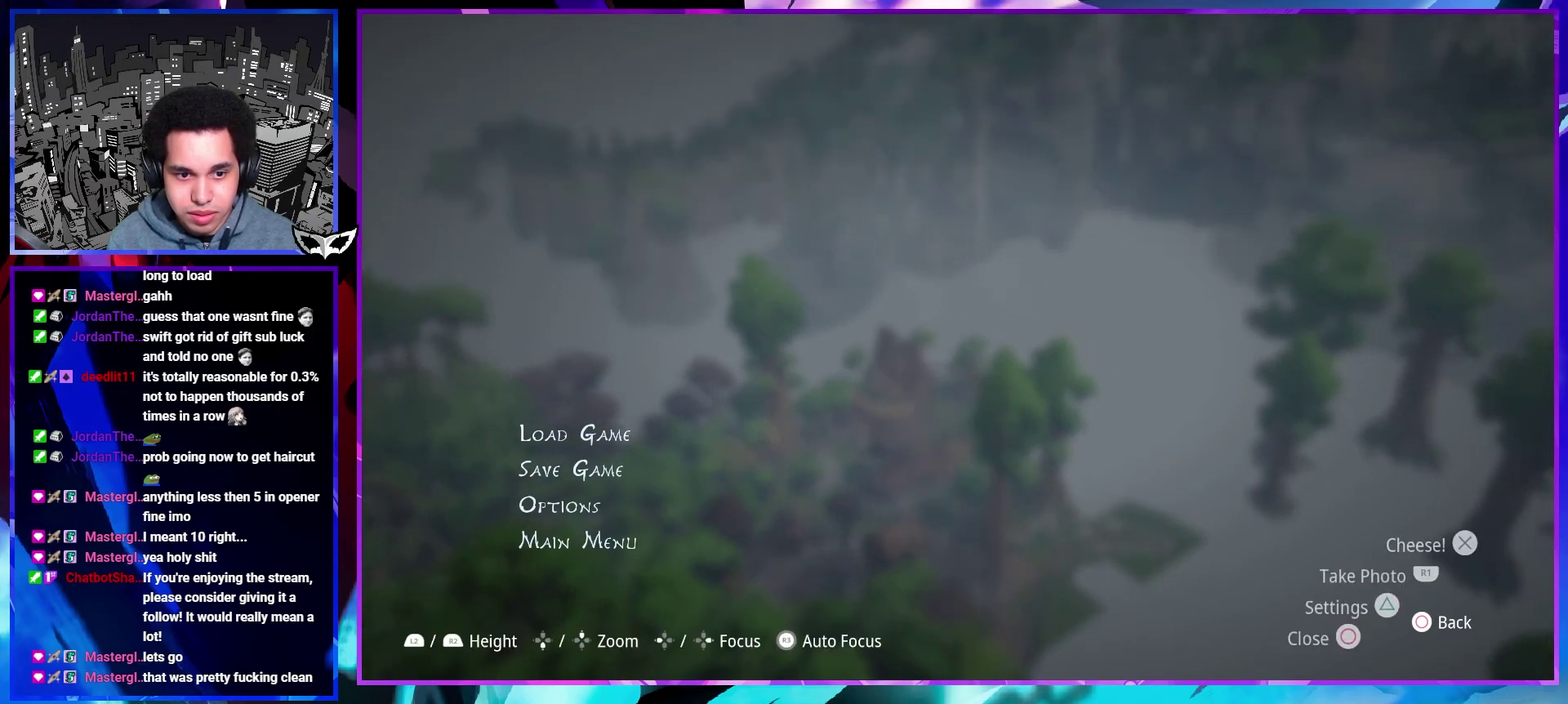
{"buttons": [], "left_stick": "center", "right_stick": "center", "events": [[383, "CIRCLE", "down"], [467, "CIRCLE", "up"]]}
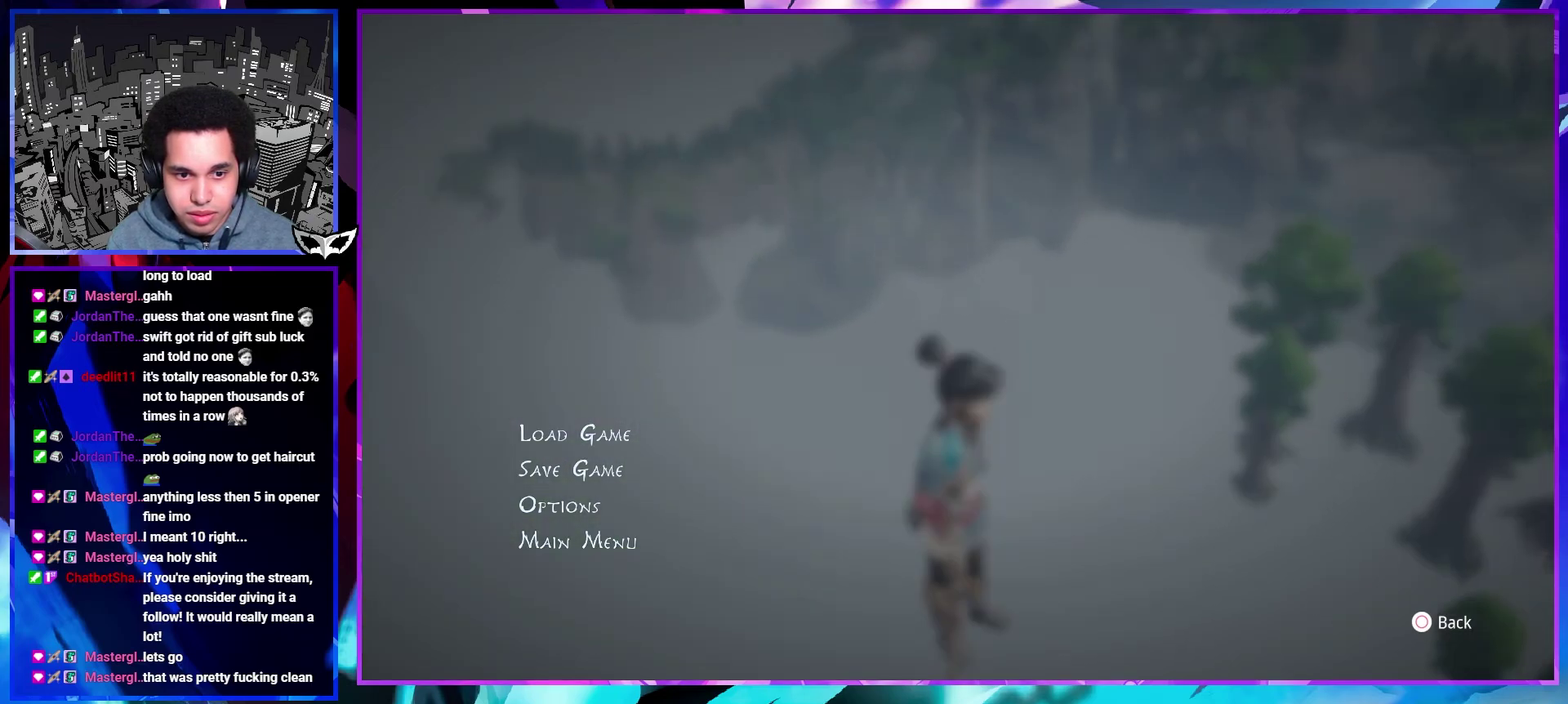
{"buttons": [], "left_stick": "center", "right_stick": "center", "events": []}
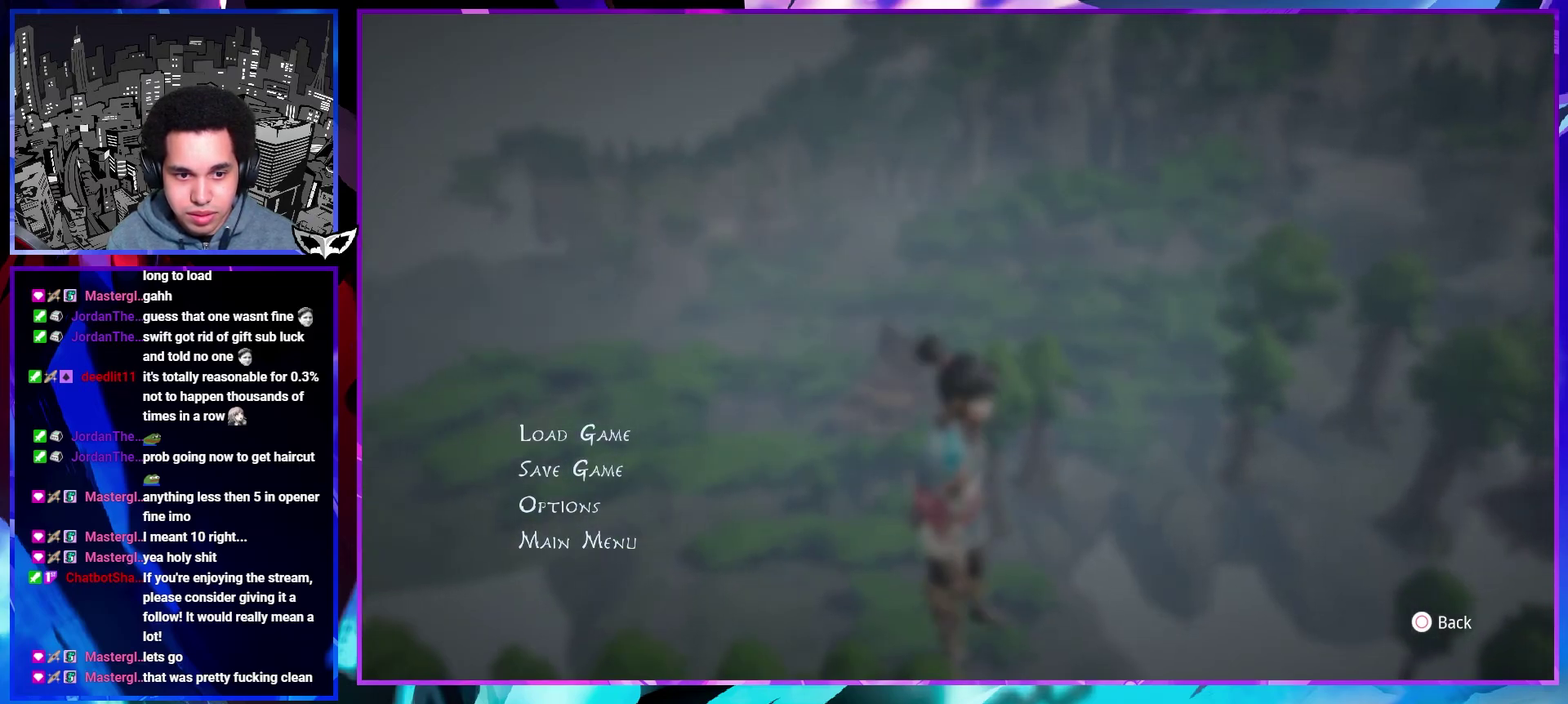
{"buttons": [], "left_stick": "center", "right_stick": "center", "events": [[17, "right_stick", "up"], [117, "right_stick", "center"]]}
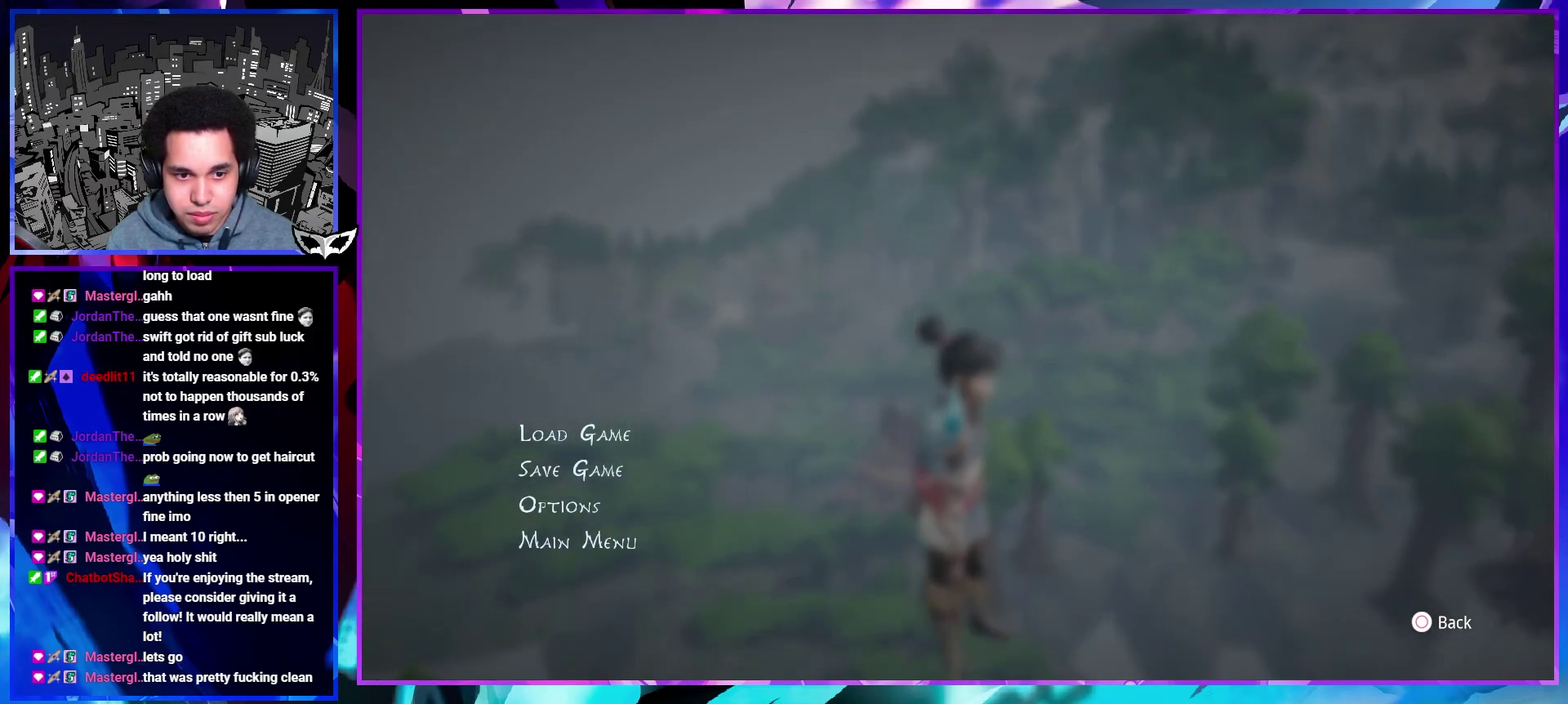
{"buttons": [], "left_stick": "center", "right_stick": "center", "events": []}
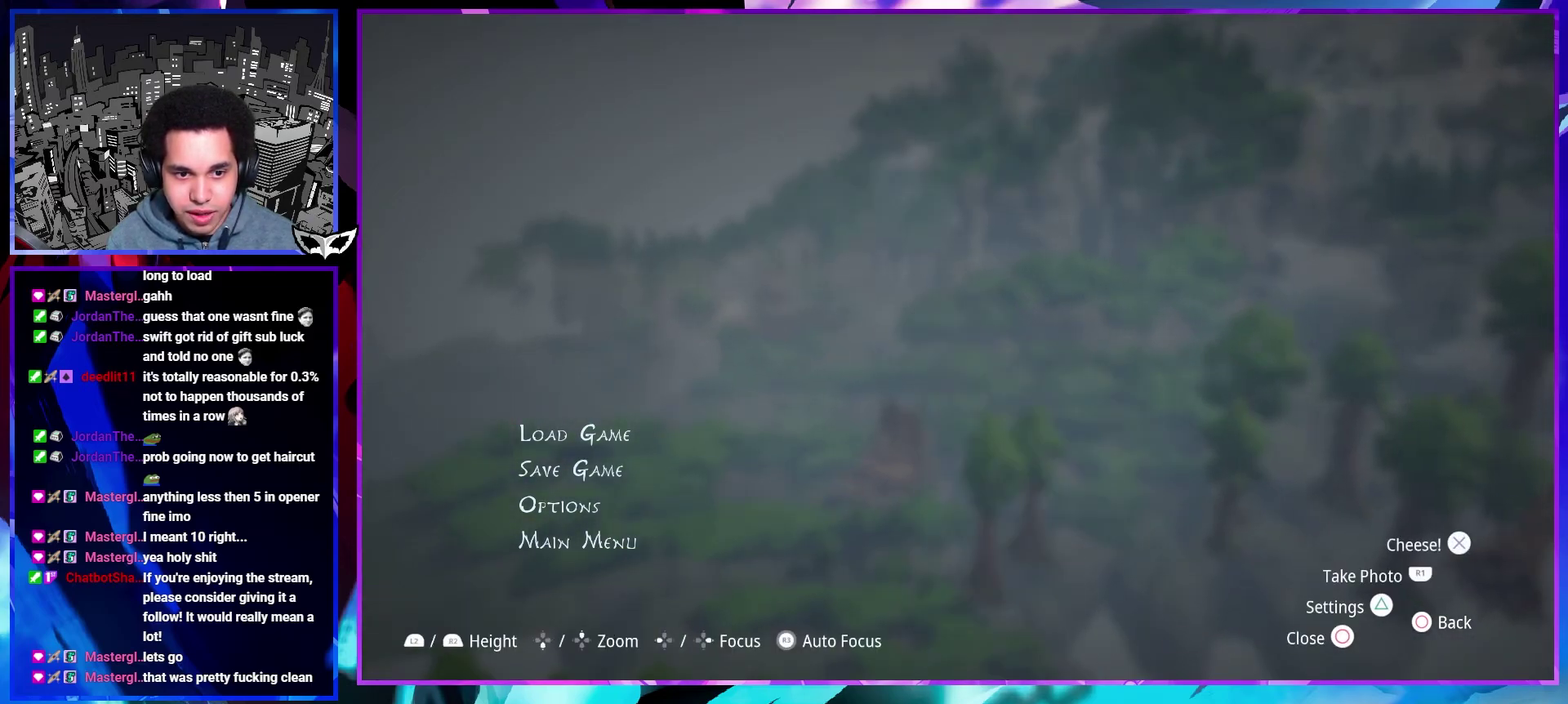
{"buttons": [], "left_stick": "center", "right_stick": "center", "events": [[250, "CIRCLE", "down"], [400, "CIRCLE", "up"]]}
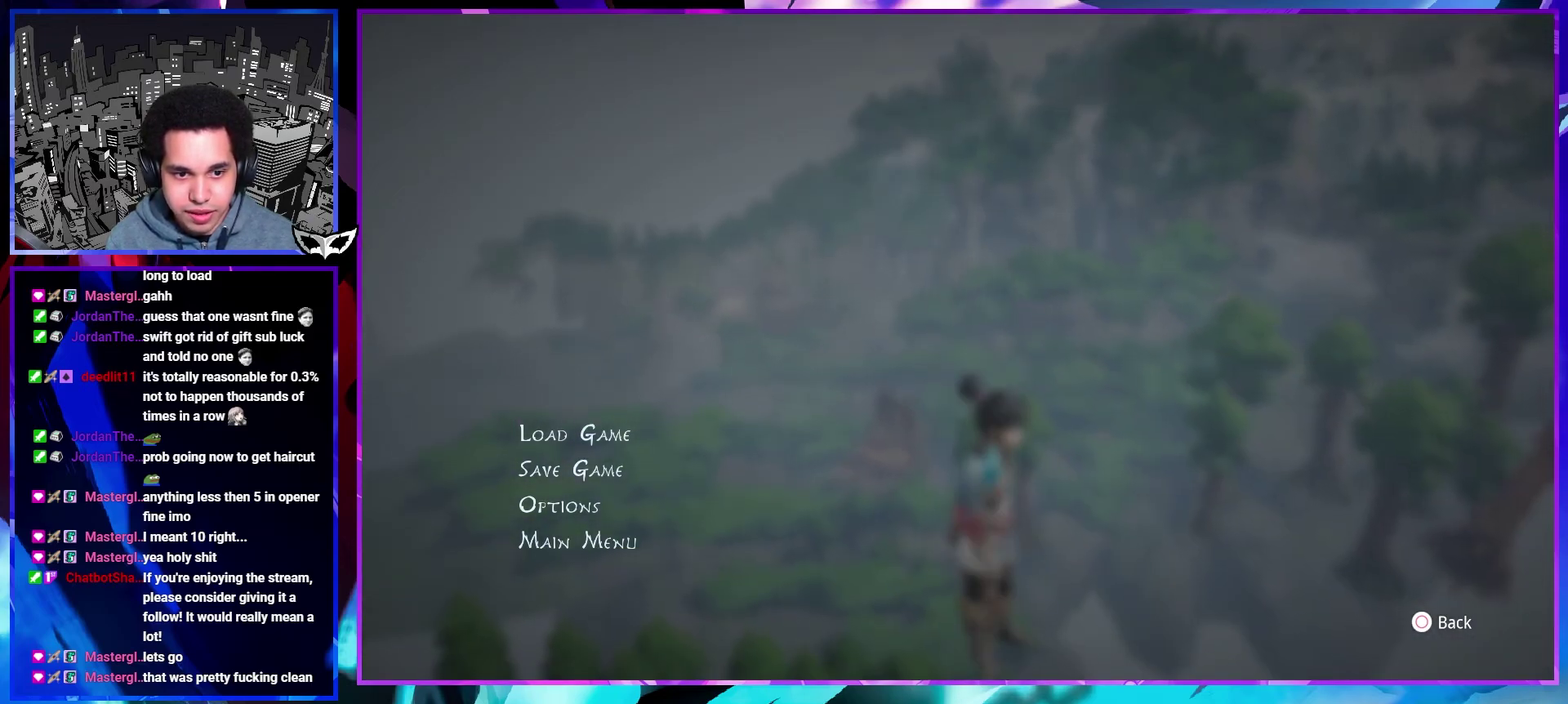
{"buttons": [], "left_stick": "center", "right_stick": "center", "events": [[50, "right_stick", "up"], [317, "right_stick", "up-left"], [383, "right_stick", "center"]]}
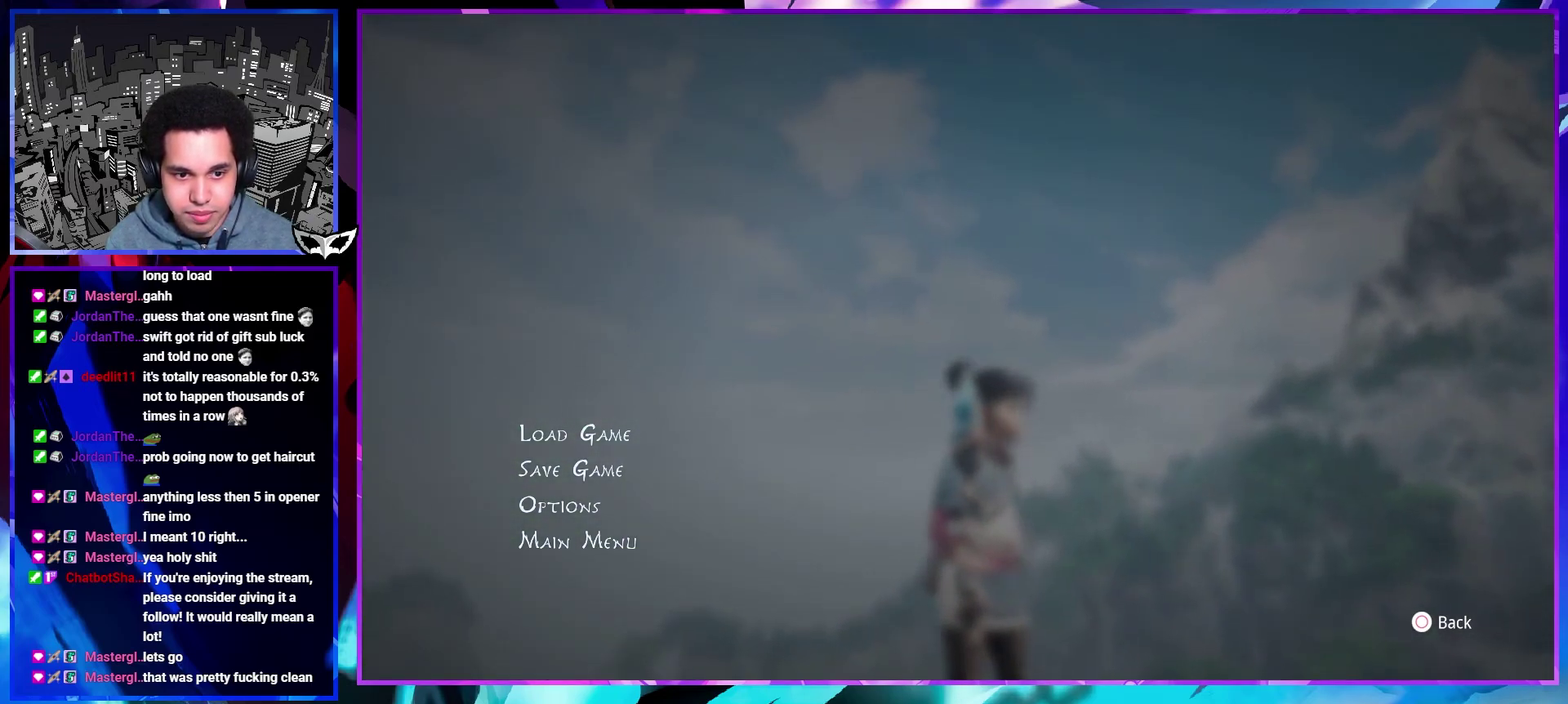
{"buttons": [], "left_stick": "center", "right_stick": "center", "events": [[350, "CIRCLE", "down"], [450, "CIRCLE", "up"]]}
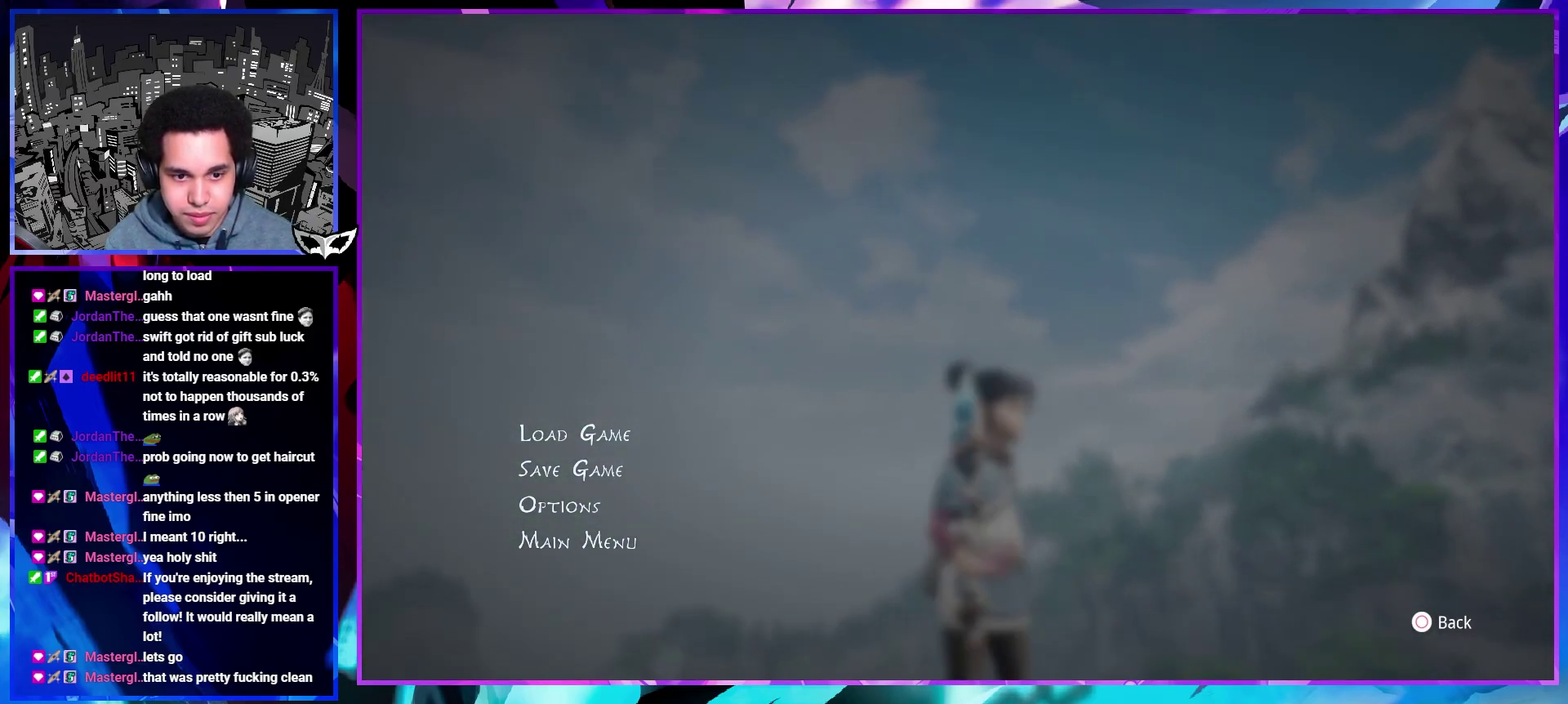
{"buttons": [], "left_stick": "center", "right_stick": "center", "events": [[83, "right_stick", "up-left"], [350, "right_stick", "center"]]}
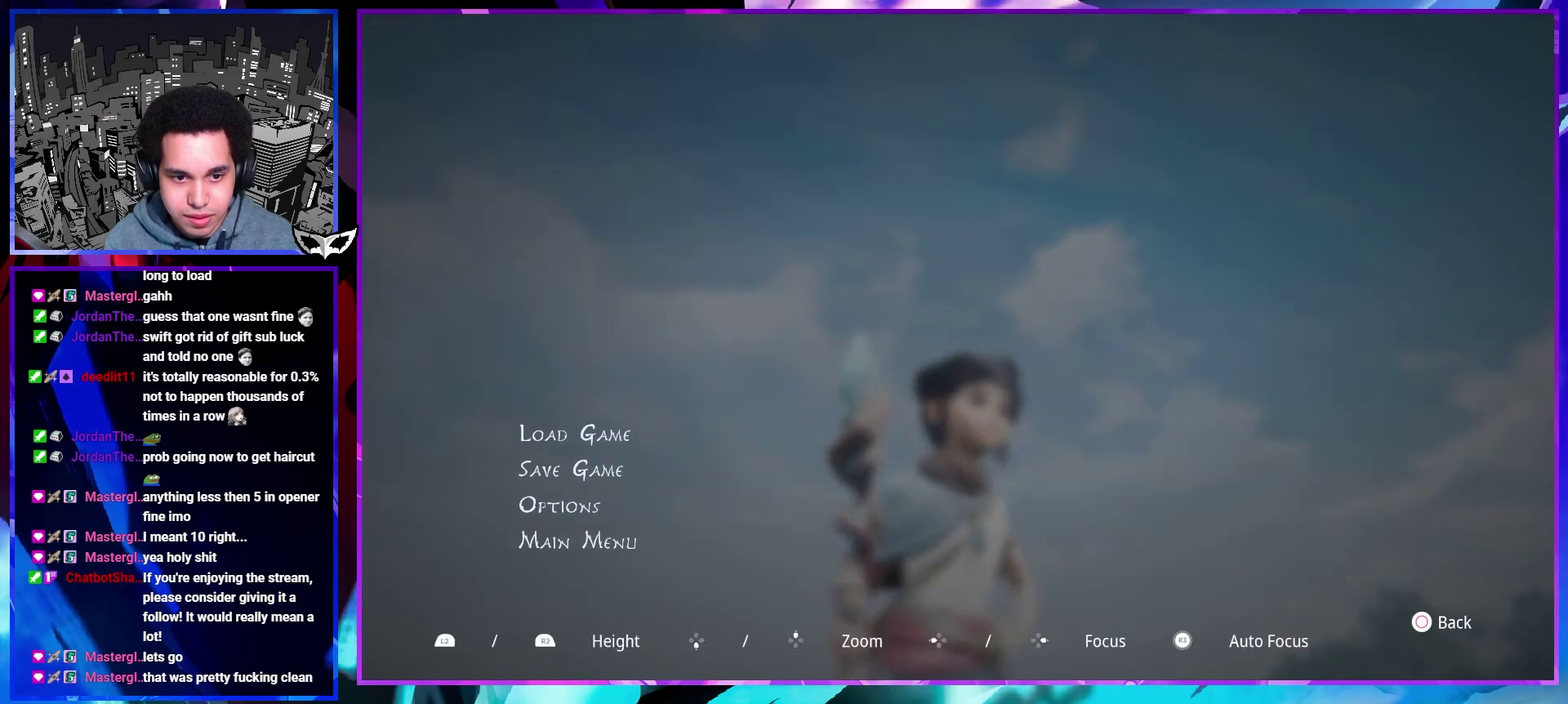
{"buttons": ["CIRCLE"], "left_stick": "center", "right_stick": "center", "events": [[417, "CIRCLE", "down"]]}
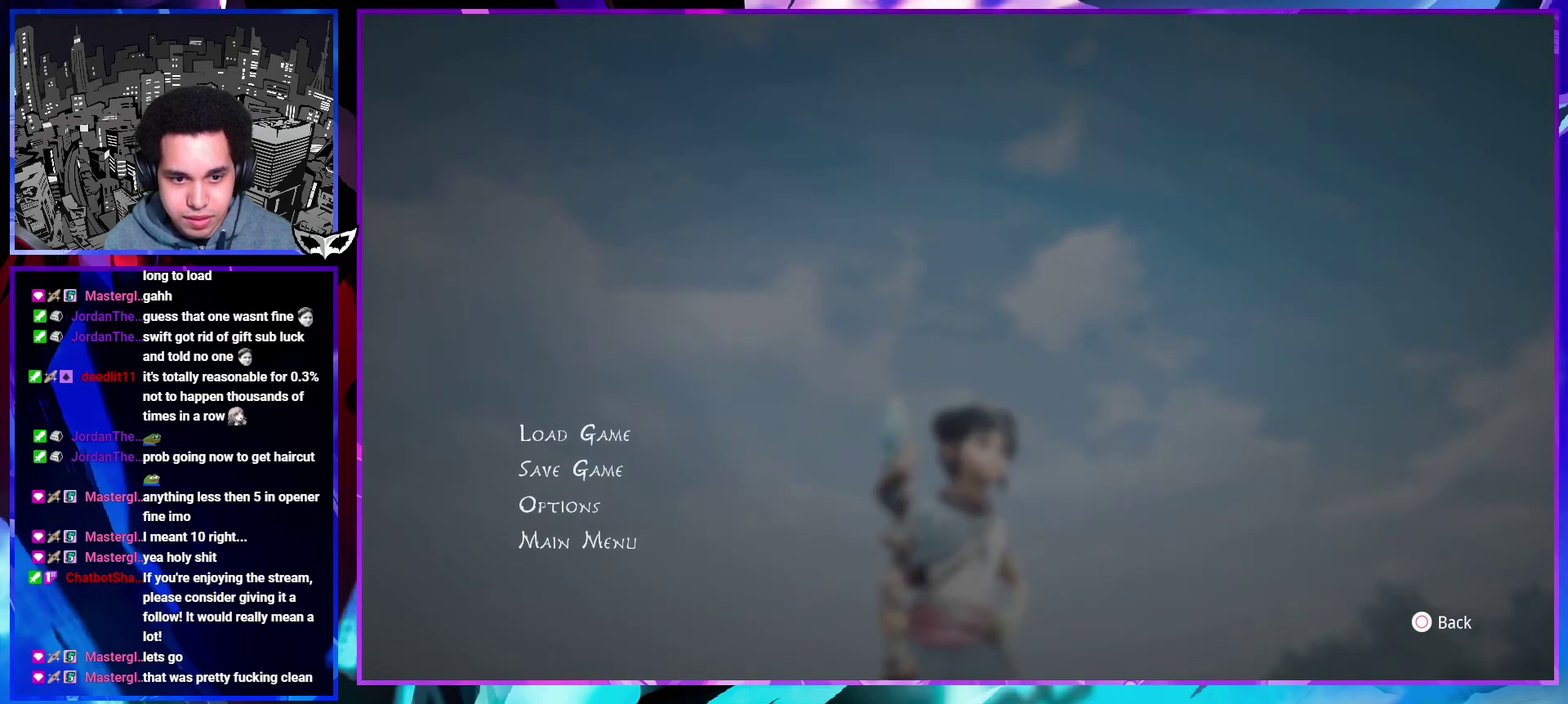
{"buttons": [], "left_stick": "center", "right_stick": "up", "events": [[17, "CIRCLE", "up"], [183, "right_stick", "up"]]}
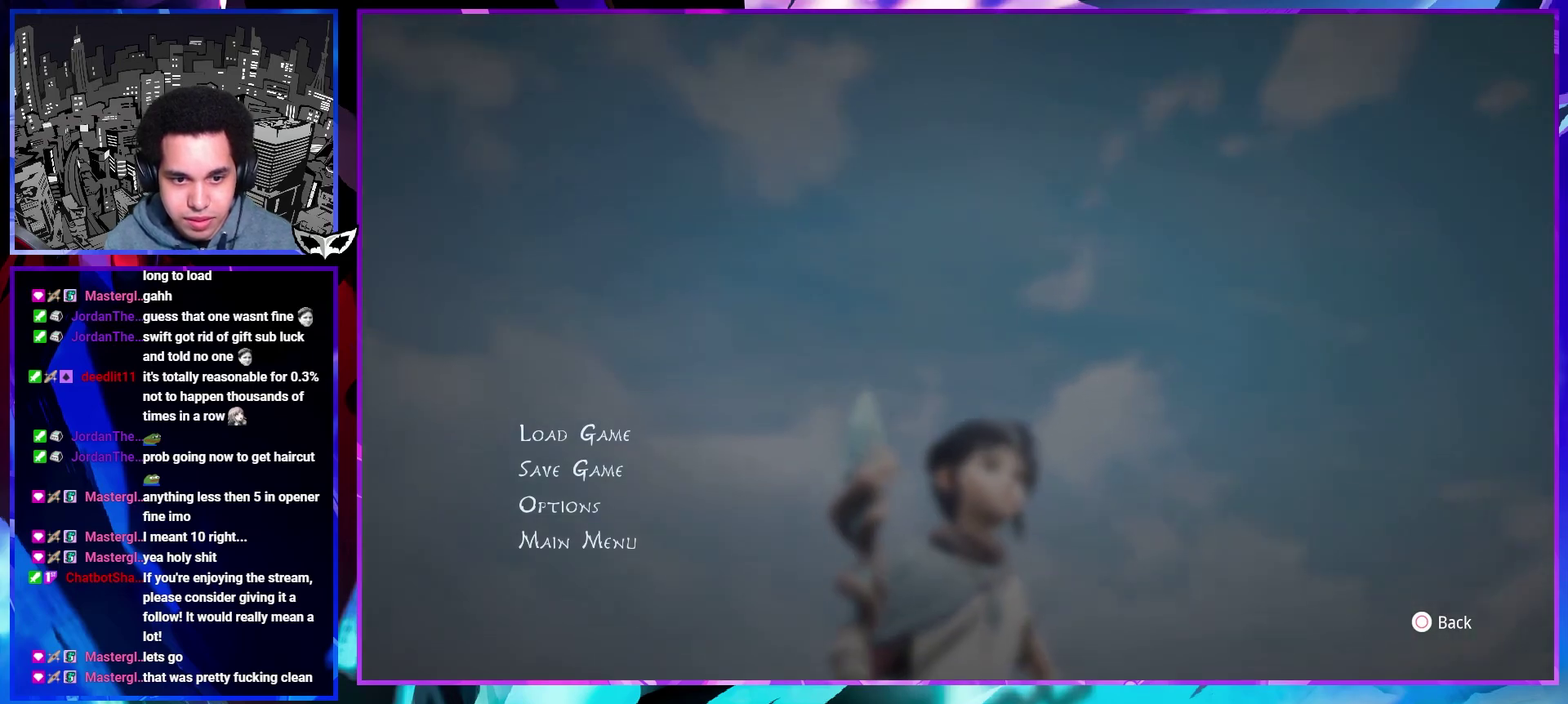
{"buttons": [], "left_stick": "center", "right_stick": "center", "events": [[183, "right_stick", "center"], [367, "CIRCLE", "down"], [417, "CIRCLE", "up"]]}
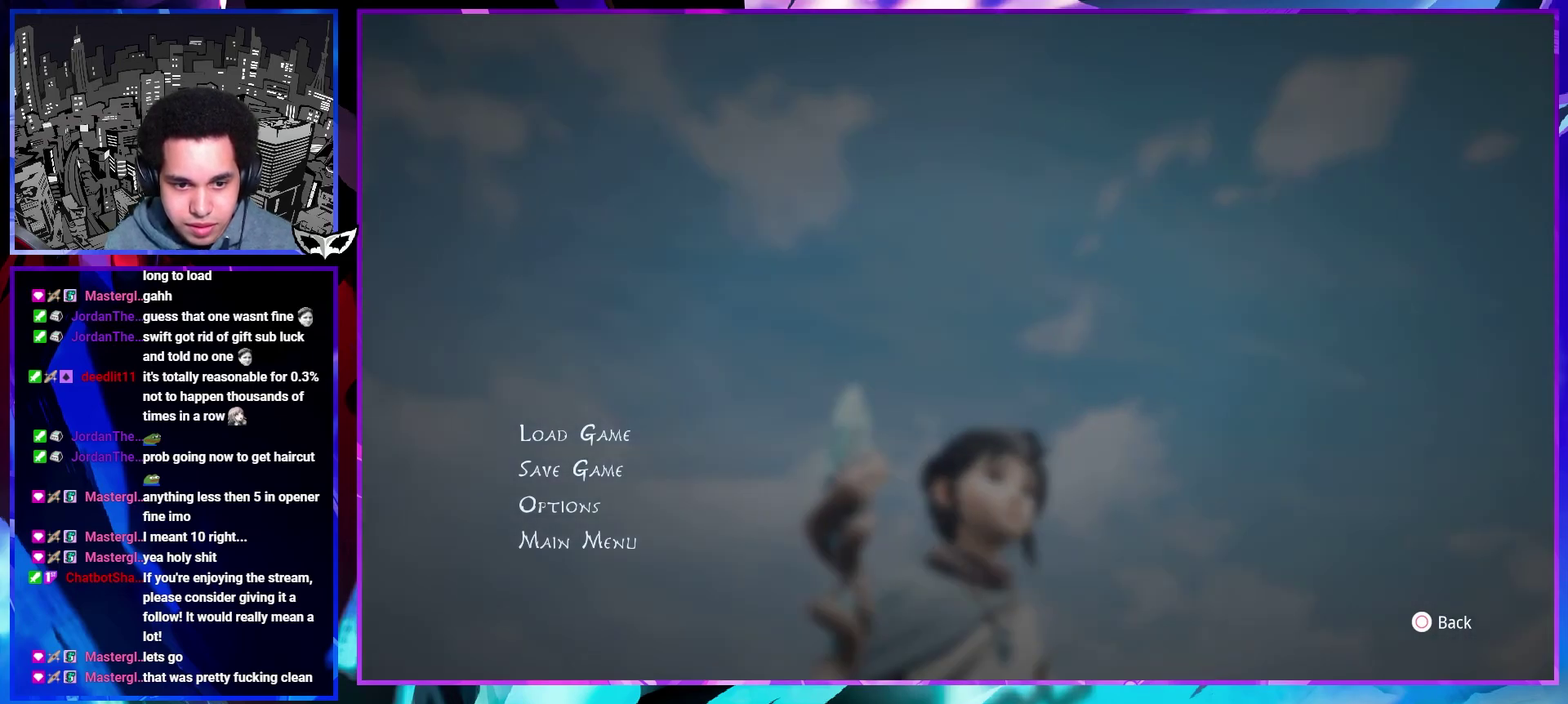
{"buttons": [], "left_stick": "up", "right_stick": "down", "events": [[17, "CIRCLE", "down"], [83, "CIRCLE", "up"], [167, "left_stick", "up"], [167, "right_stick", "down"]]}
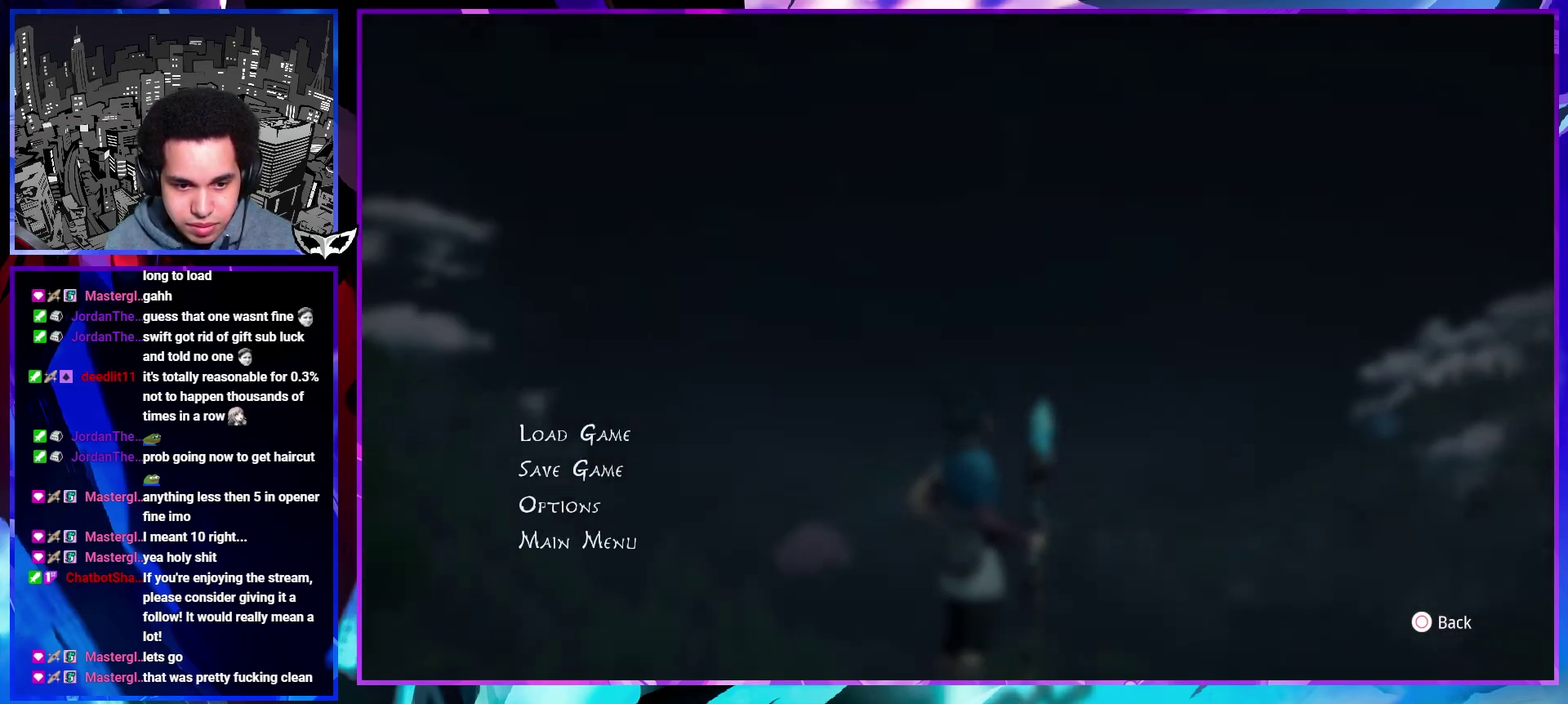
{"buttons": [], "left_stick": "up", "right_stick": "center", "events": [[100, "left_stick", "up-left"], [133, "right_stick", "center"], [400, "START", "down"], [450, "START", "up"], [450, "left_stick", "up"]]}
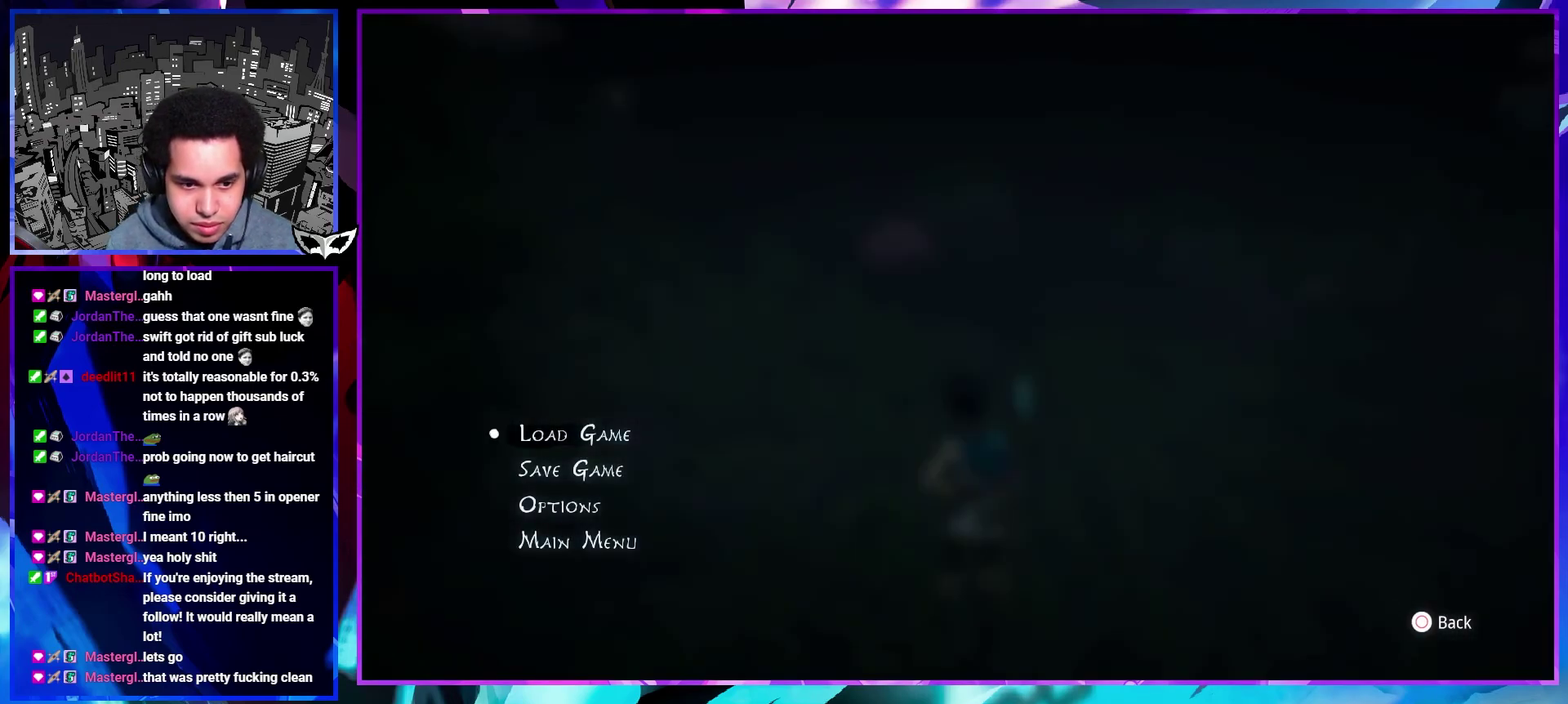
{"buttons": [], "left_stick": "up-left", "right_stick": "down-left", "events": [[67, "CIRCLE", "down"], [117, "CIRCLE", "up"], [200, "right_stick", "down-left"], [317, "left_stick", "up-left"]]}
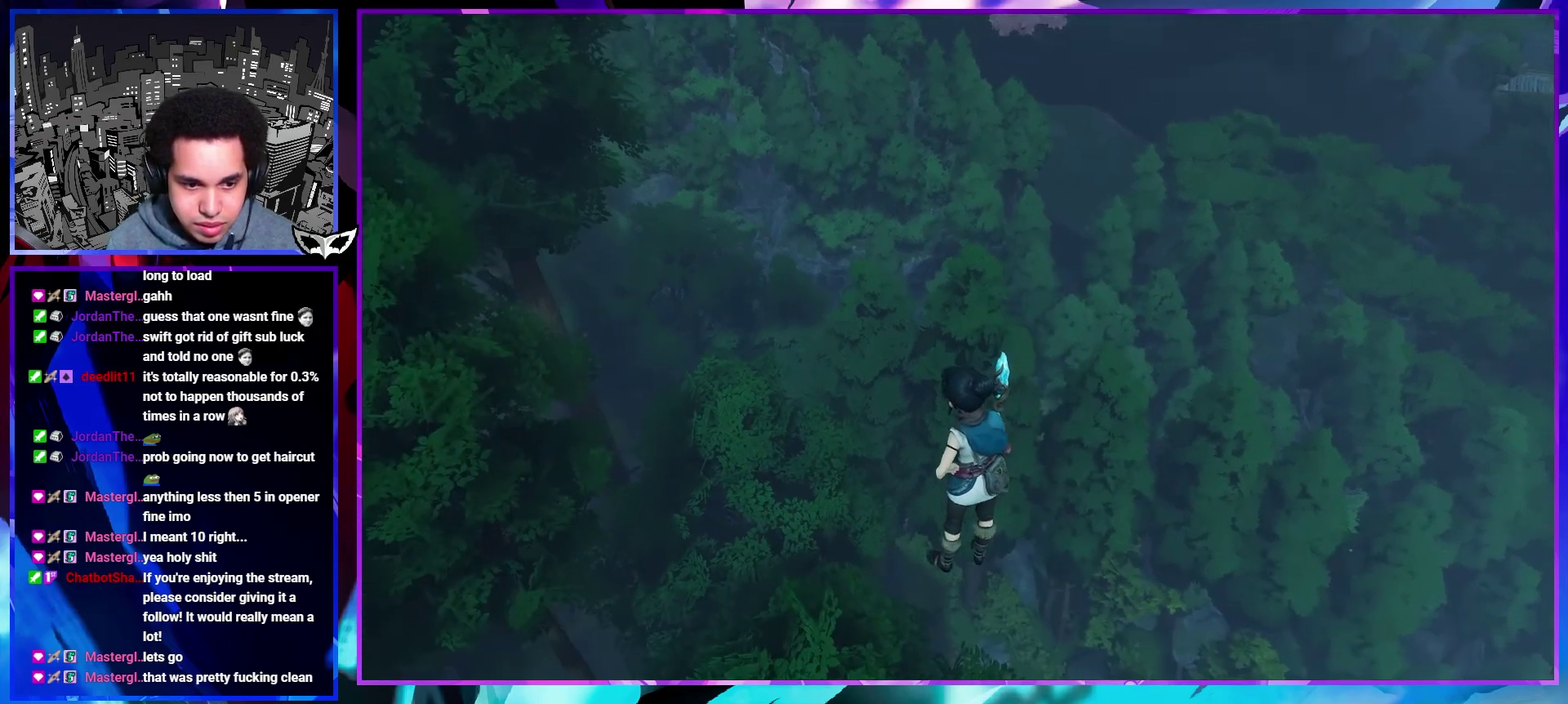
{"buttons": [], "left_stick": "up-left", "right_stick": "down", "events": [[483, "right_stick", "down"]]}
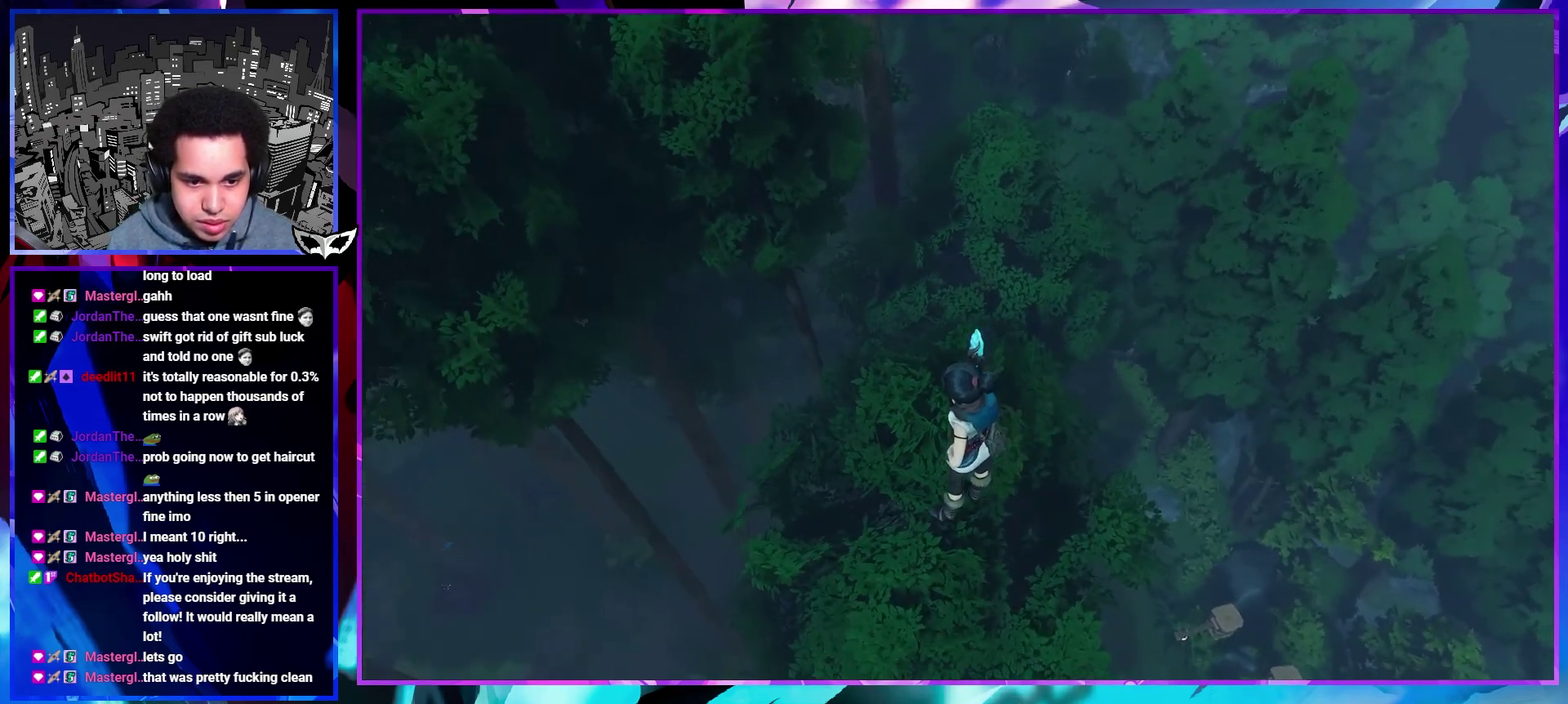
{"buttons": [], "left_stick": "right", "right_stick": "right", "events": [[33, "right_stick", "center"], [83, "left_stick", "center"], [183, "right_stick", "right"], [283, "left_stick", "down-right"], [383, "left_stick", "right"]]}